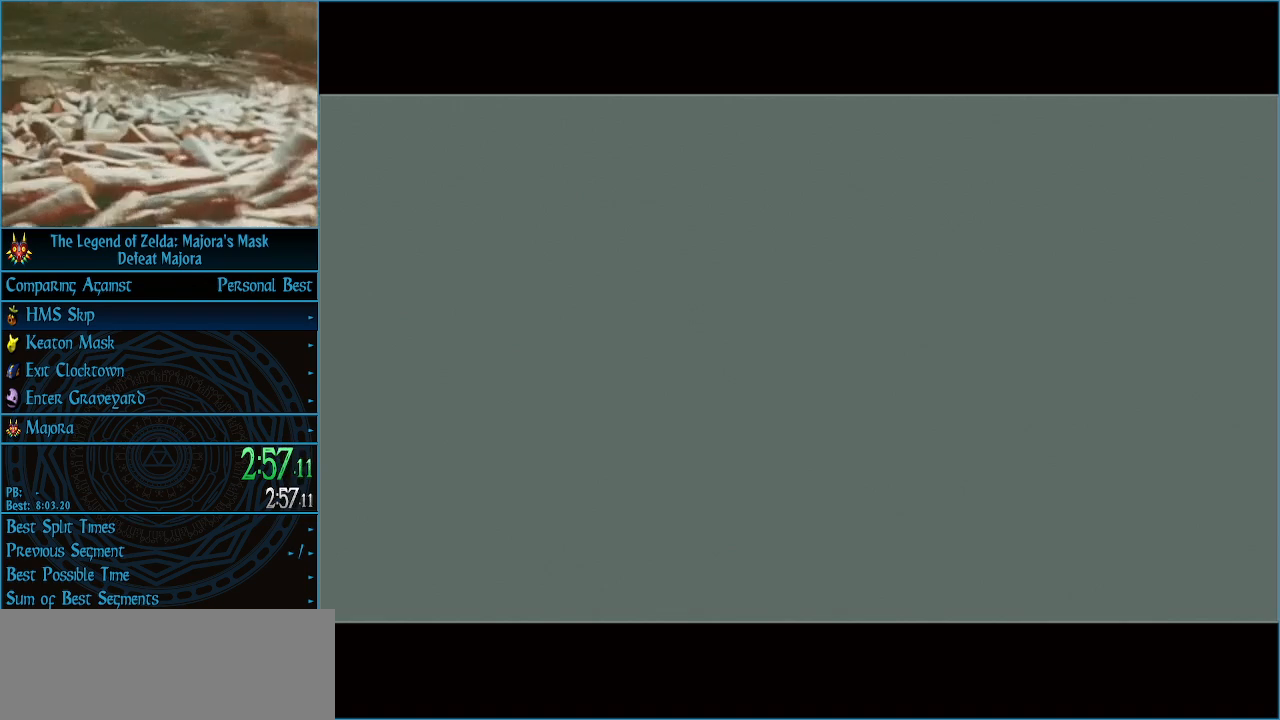
Gameplay with a controller (Nintendo layout); each line is a JSON object with the inputs held at the frame after it. "events" lists button and stick changes between this image and that frame as [ms after this image, input, new state], when the widget could be followed in between. Not read: L3 R3 right_stick.
{"buttons": [], "left_stick": "up-right", "events": [[500, "left_stick", "up-right"]]}
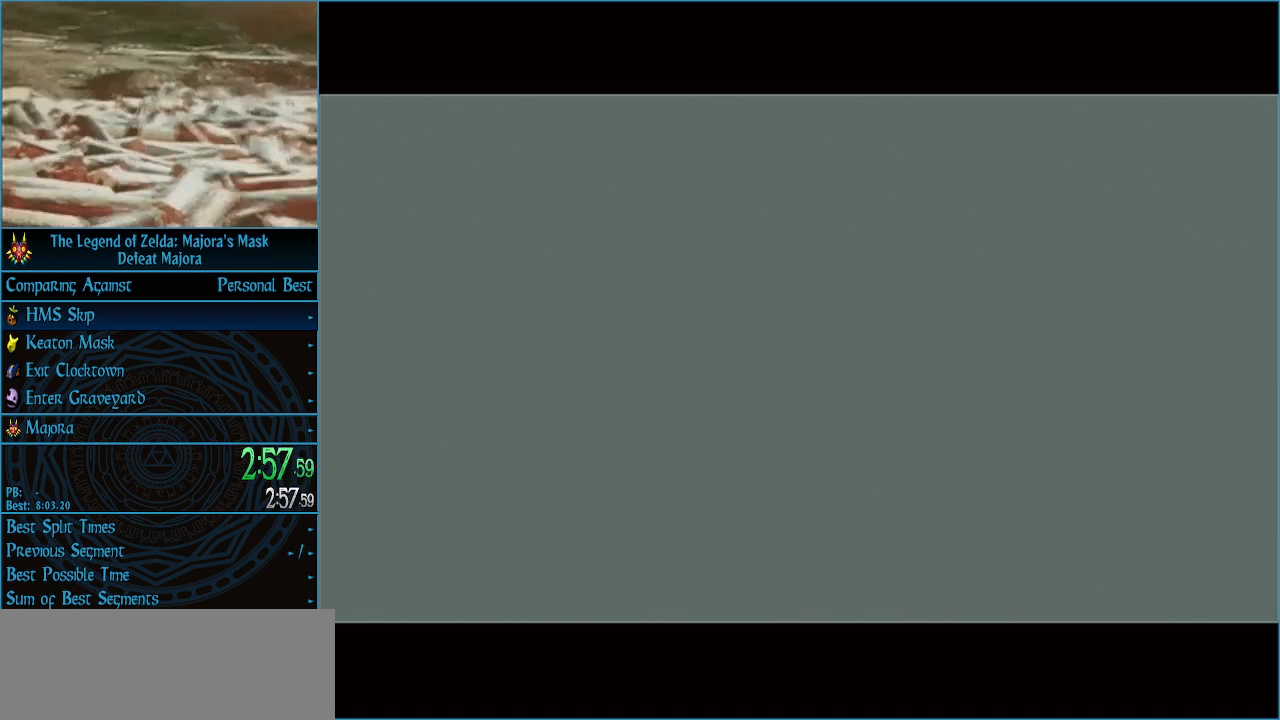
{"buttons": [], "left_stick": "up-right", "events": []}
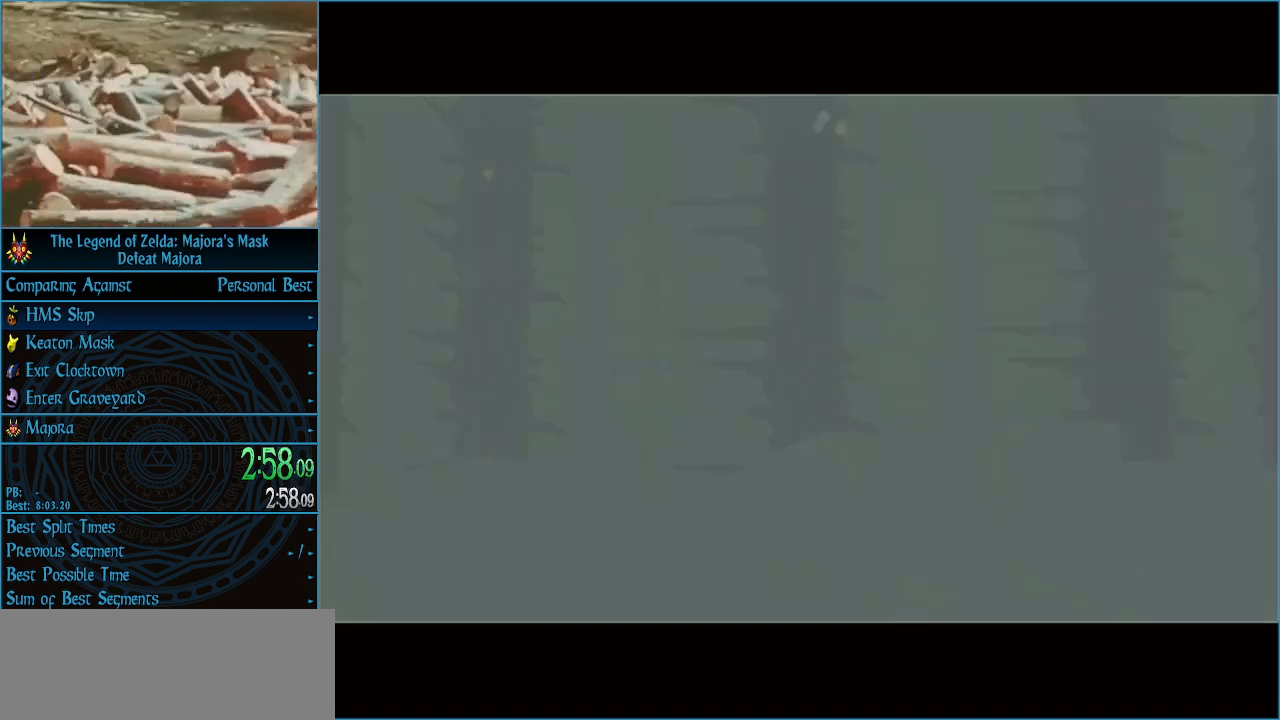
{"buttons": ["A"], "left_stick": "up-right", "events": [[167, "A", "down"], [200, "A", "up"], [300, "A", "down"], [400, "A", "up"], [467, "A", "down"]]}
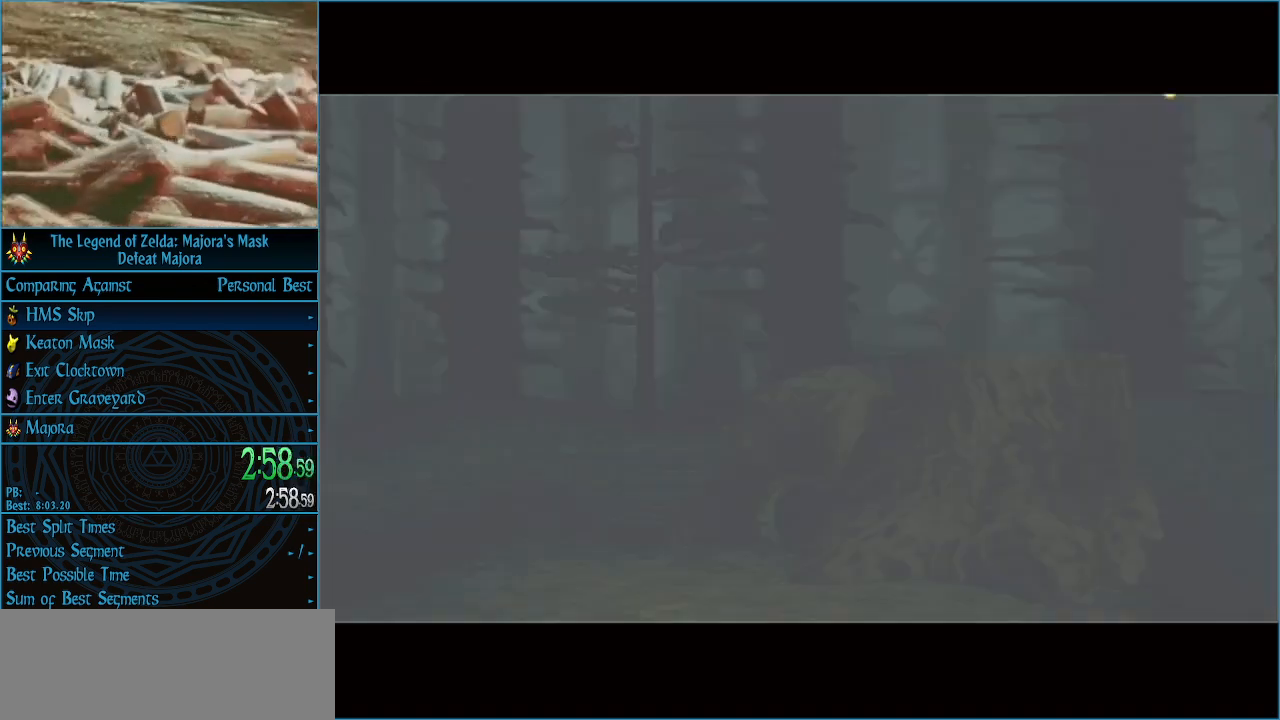
{"buttons": [], "left_stick": "up-right", "events": [[33, "A", "up"], [100, "A", "down"], [167, "A", "up"], [267, "A", "down"], [367, "A", "up"], [433, "A", "down"], [500, "A", "up"]]}
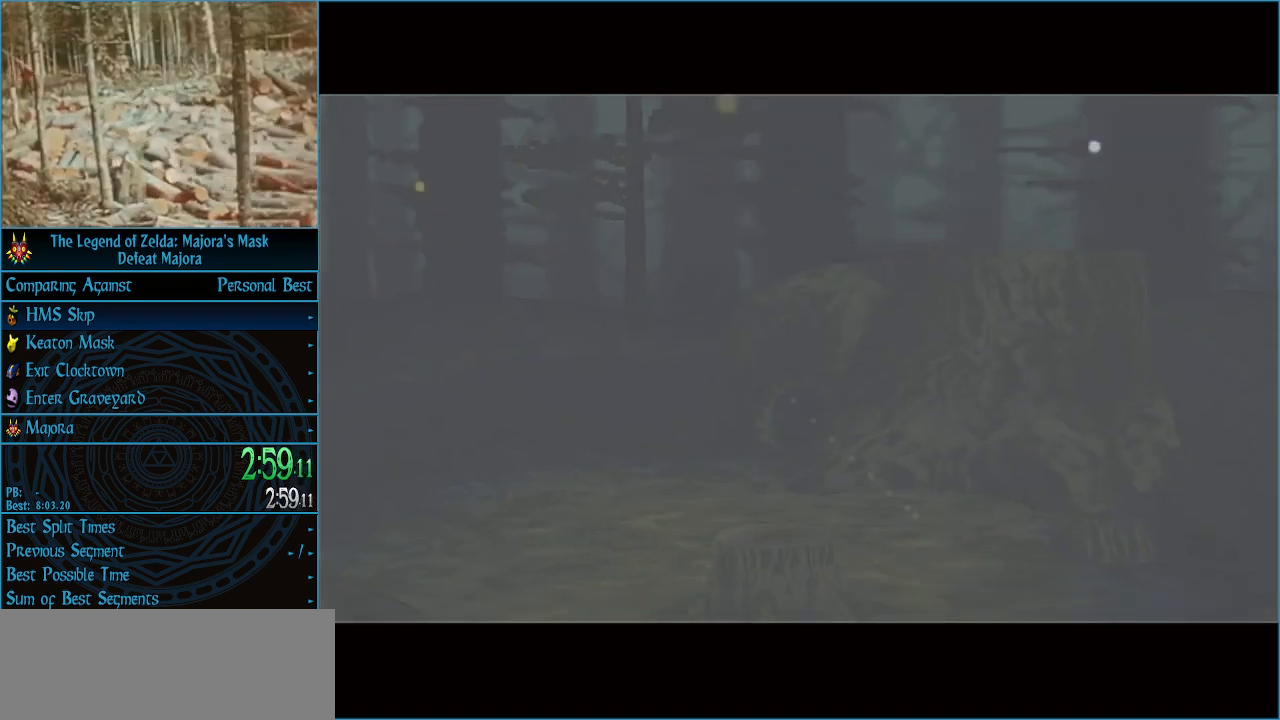
{"buttons": [], "left_stick": "up-right", "events": [[100, "A", "down"], [133, "A", "up"], [267, "A", "down"], [300, "A", "up"], [400, "A", "down"], [467, "A", "up"]]}
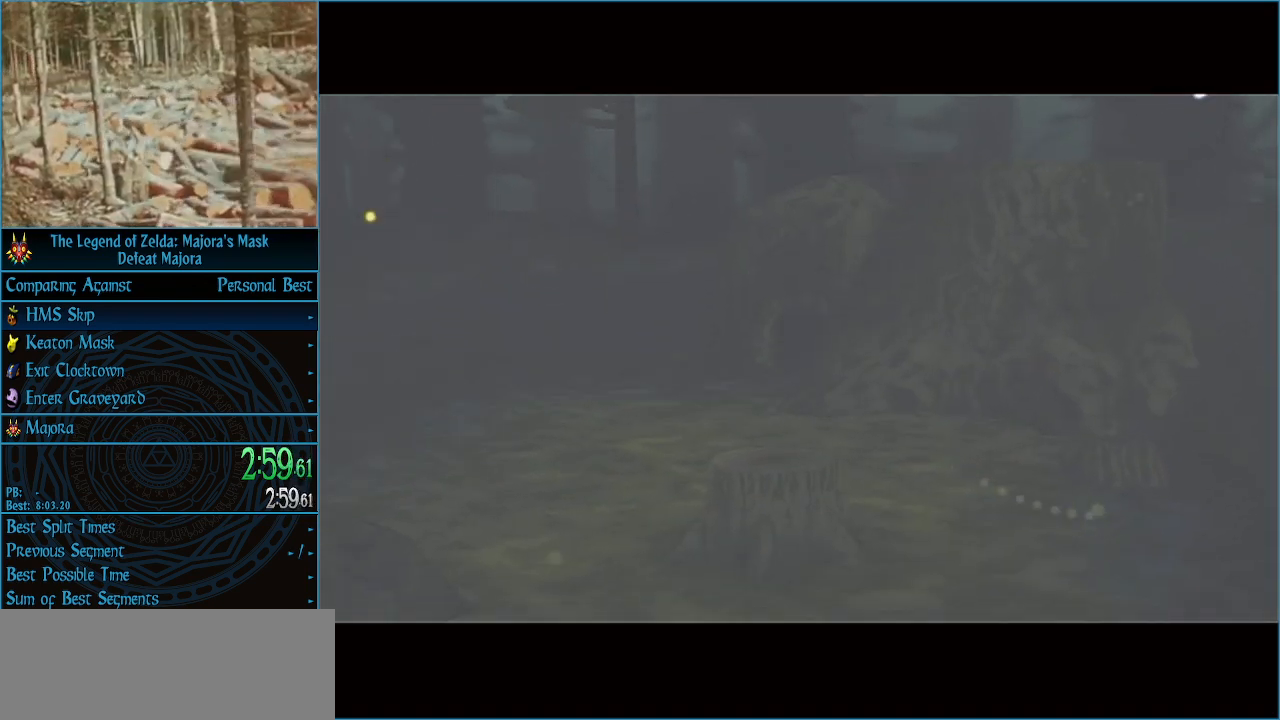
{"buttons": [], "left_stick": "up-right", "events": [[67, "A", "down"], [133, "A", "up"], [233, "A", "down"], [333, "A", "up"], [400, "A", "down"], [433, "A", "up"]]}
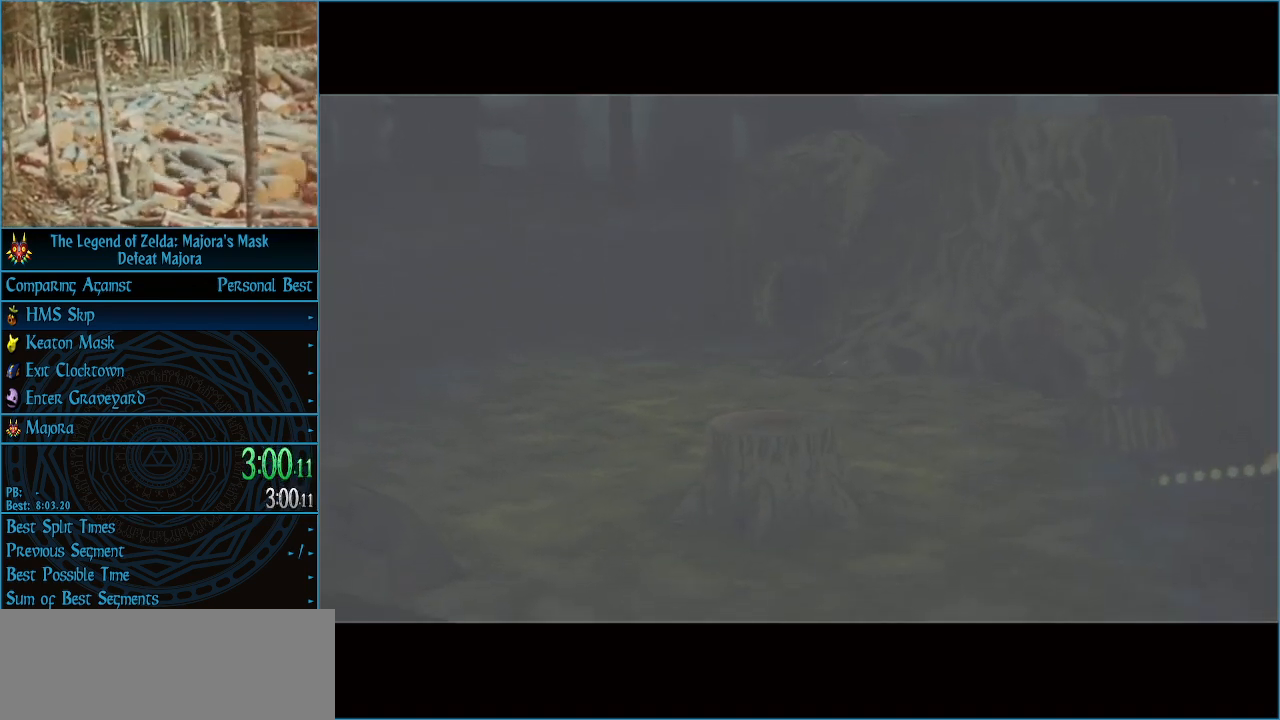
{"buttons": [], "left_stick": "up-right", "events": [[67, "A", "down"], [133, "A", "up"], [233, "A", "down"], [300, "A", "up"], [367, "A", "down"], [467, "A", "up"]]}
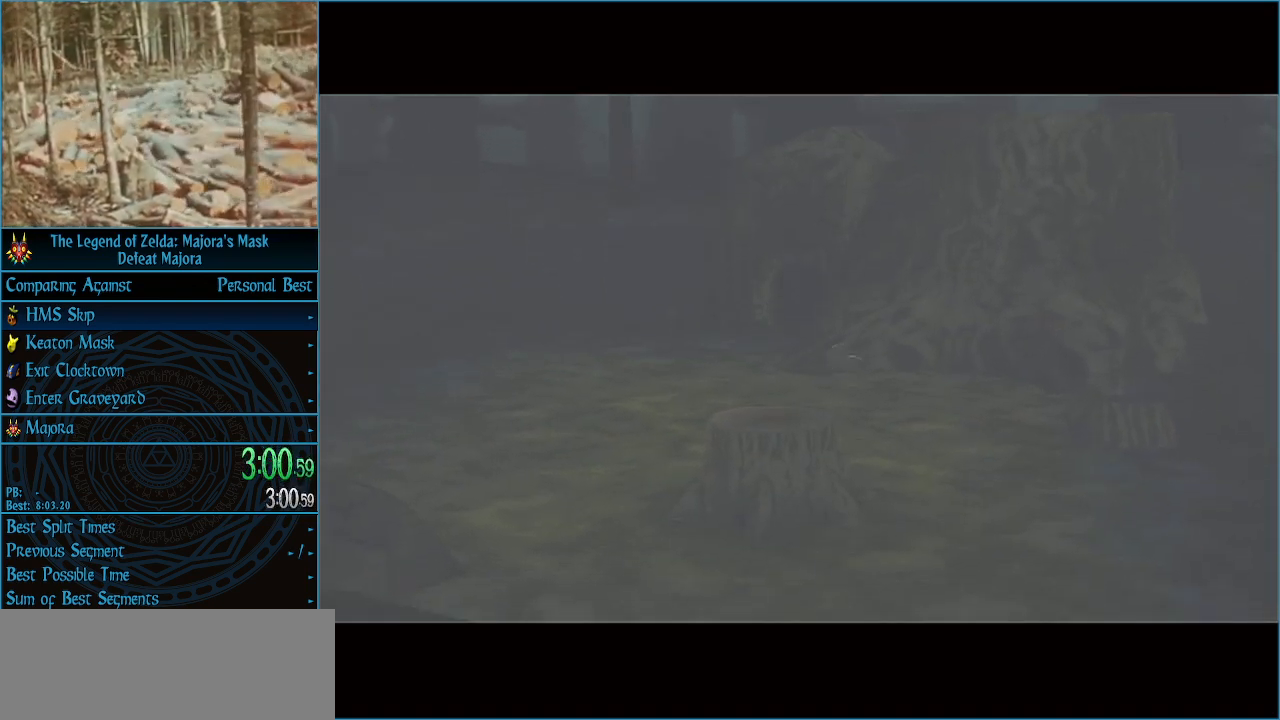
{"buttons": [], "left_stick": "up-right", "events": [[33, "A", "down"], [100, "A", "up"], [233, "A", "down"], [300, "A", "up"], [400, "A", "down"], [433, "A", "up"]]}
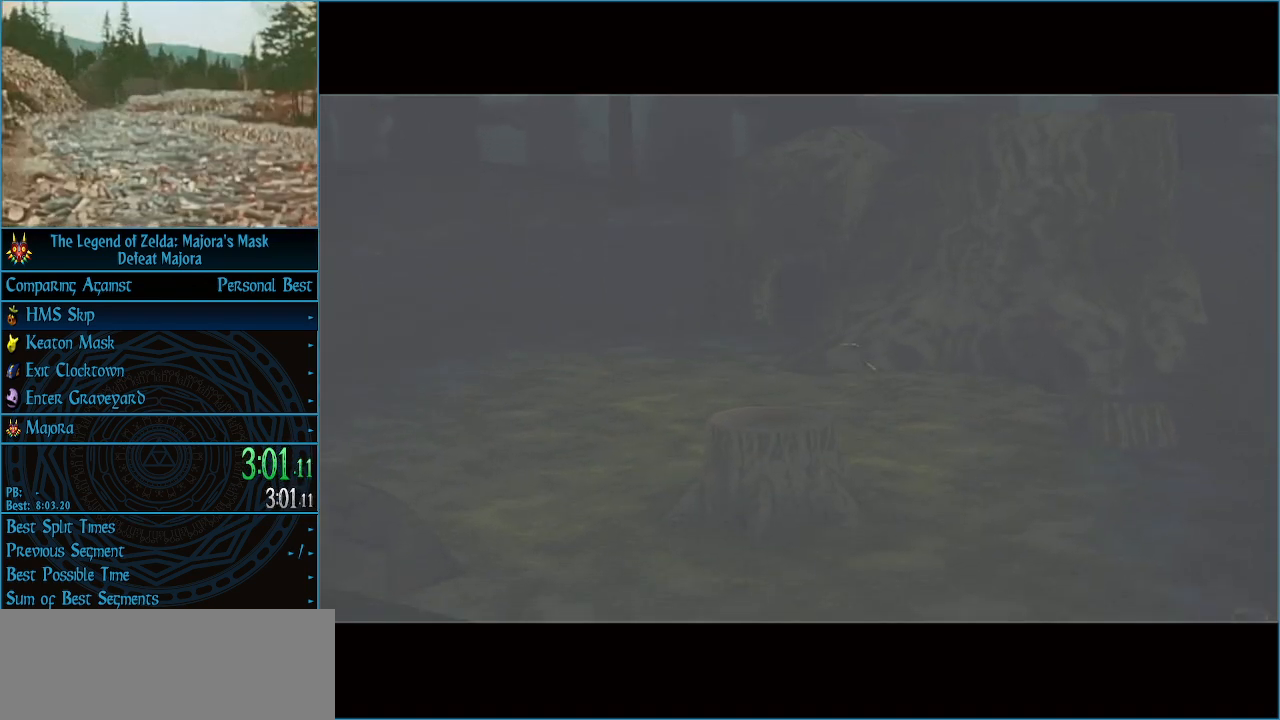
{"buttons": [], "left_stick": "up-right", "events": [[33, "A", "down"], [100, "A", "up"], [233, "A", "down"], [300, "A", "up"], [433, "A", "down"], [500, "A", "up"]]}
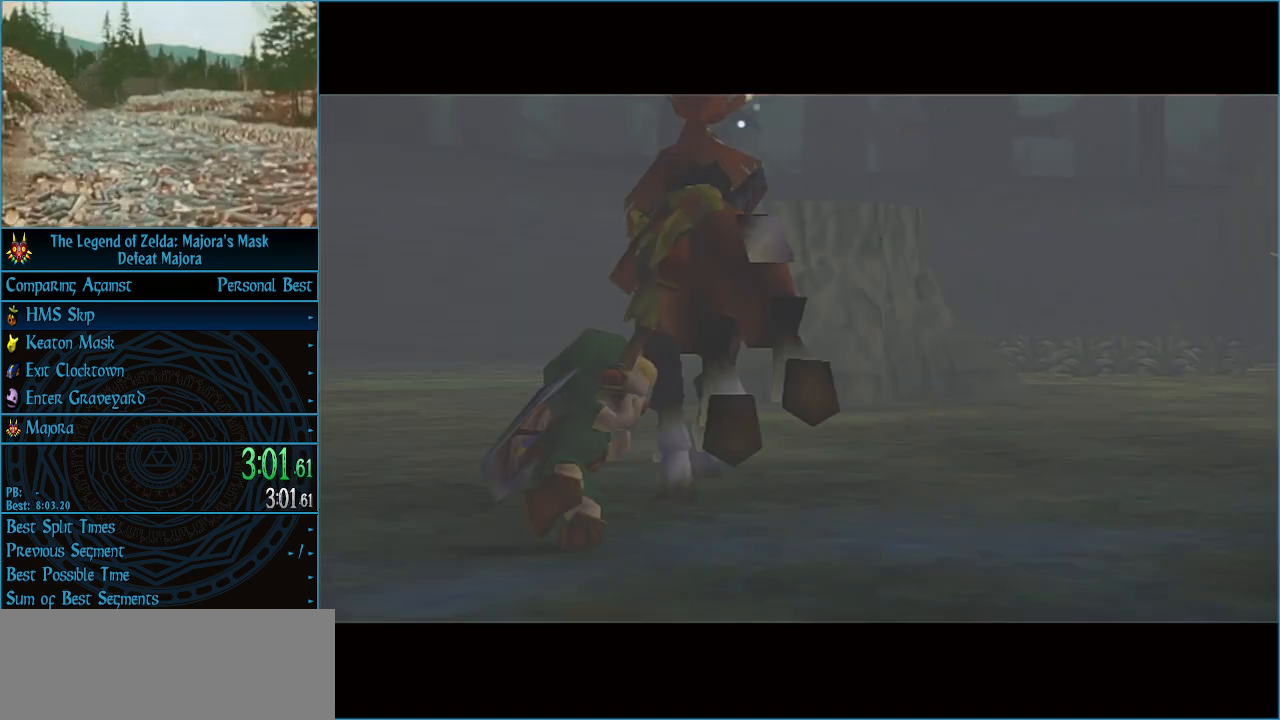
{"buttons": [], "left_stick": "up-right", "events": [[100, "A", "down"], [233, "A", "up"], [367, "A", "down"], [433, "A", "up"]]}
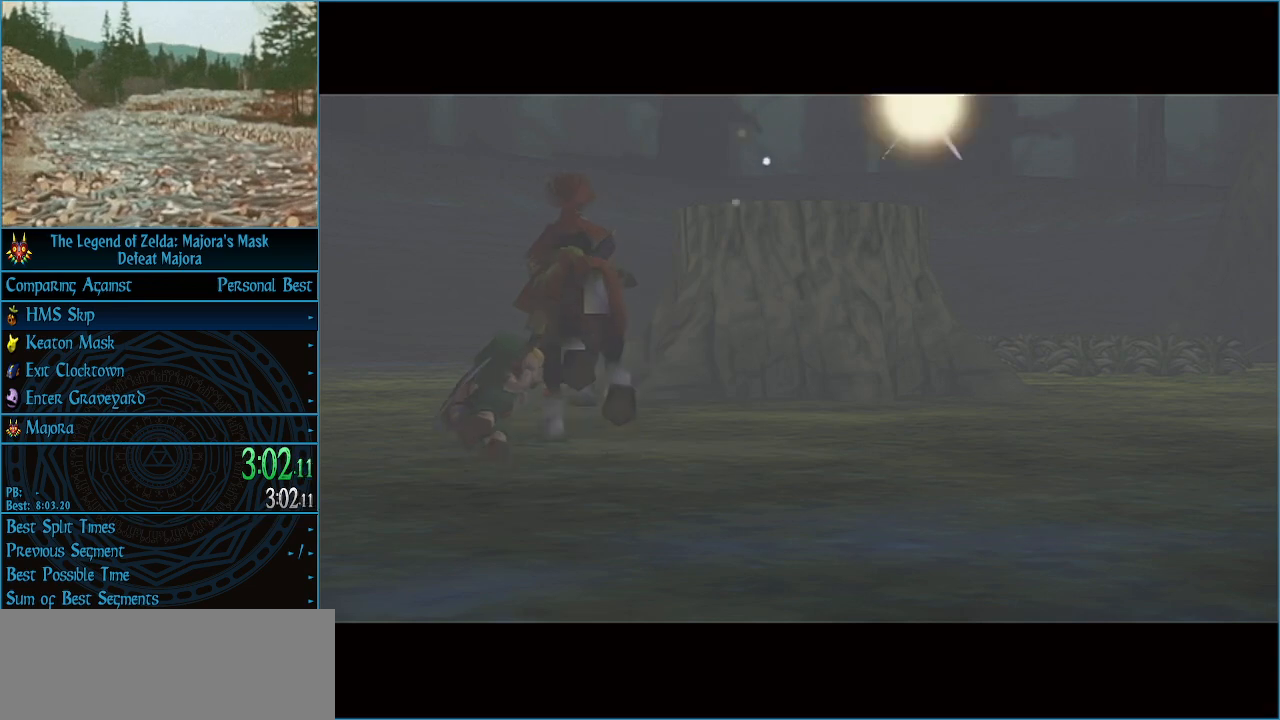
{"buttons": ["A"], "left_stick": "up-right", "events": [[67, "A", "down"], [167, "A", "up"], [300, "A", "down"], [400, "A", "up"], [500, "A", "down"]]}
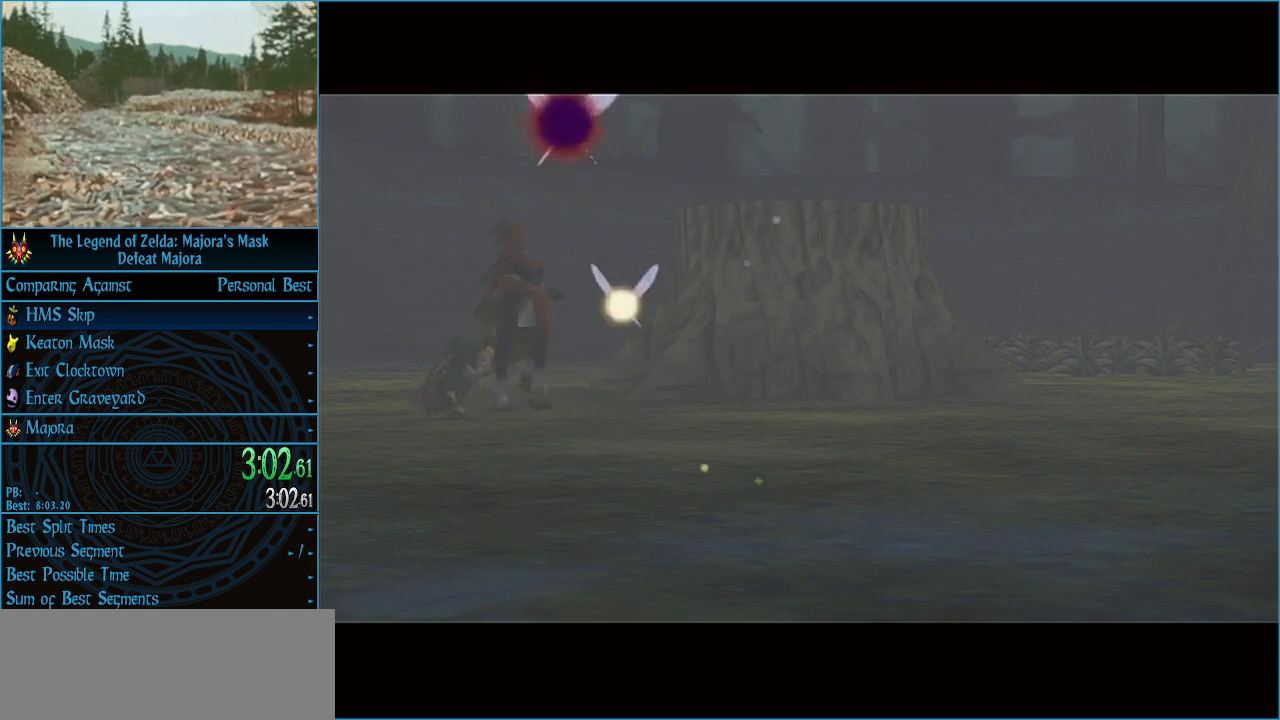
{"buttons": [], "left_stick": "up-right", "events": [[100, "A", "up"], [200, "A", "down"], [267, "A", "up"], [333, "A", "down"], [433, "A", "up"]]}
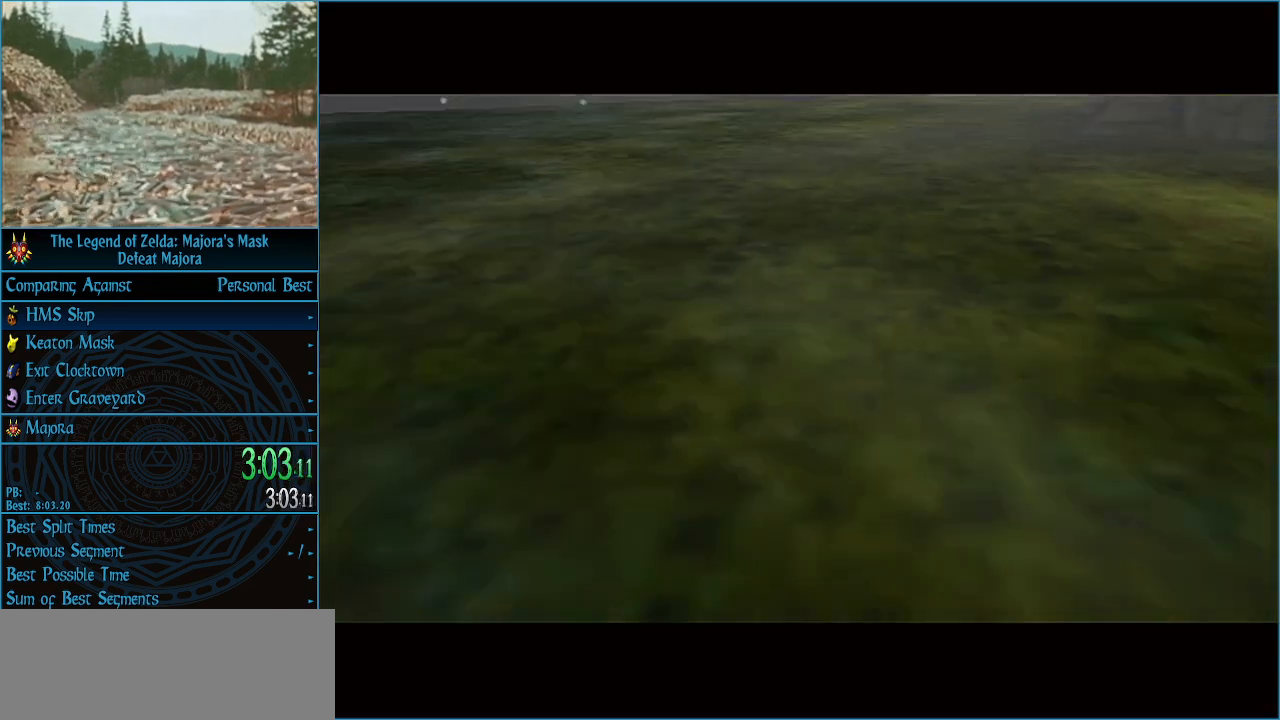
{"buttons": [], "left_stick": "up-right", "events": [[33, "A", "down"], [133, "A", "up"], [233, "A", "down"], [300, "A", "up"], [400, "A", "down"], [467, "A", "up"]]}
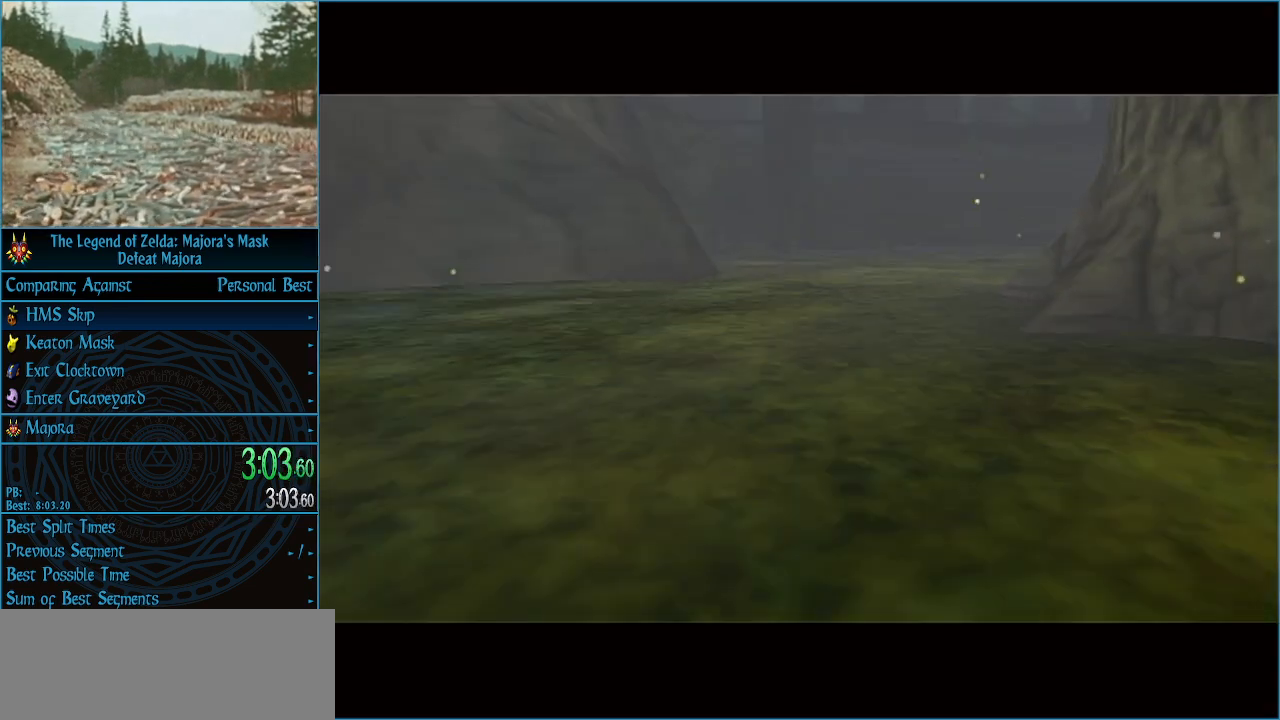
{"buttons": [], "left_stick": "up-right", "events": [[67, "A", "down"], [133, "A", "up"], [233, "A", "down"], [333, "A", "up"], [400, "A", "down"], [500, "A", "up"]]}
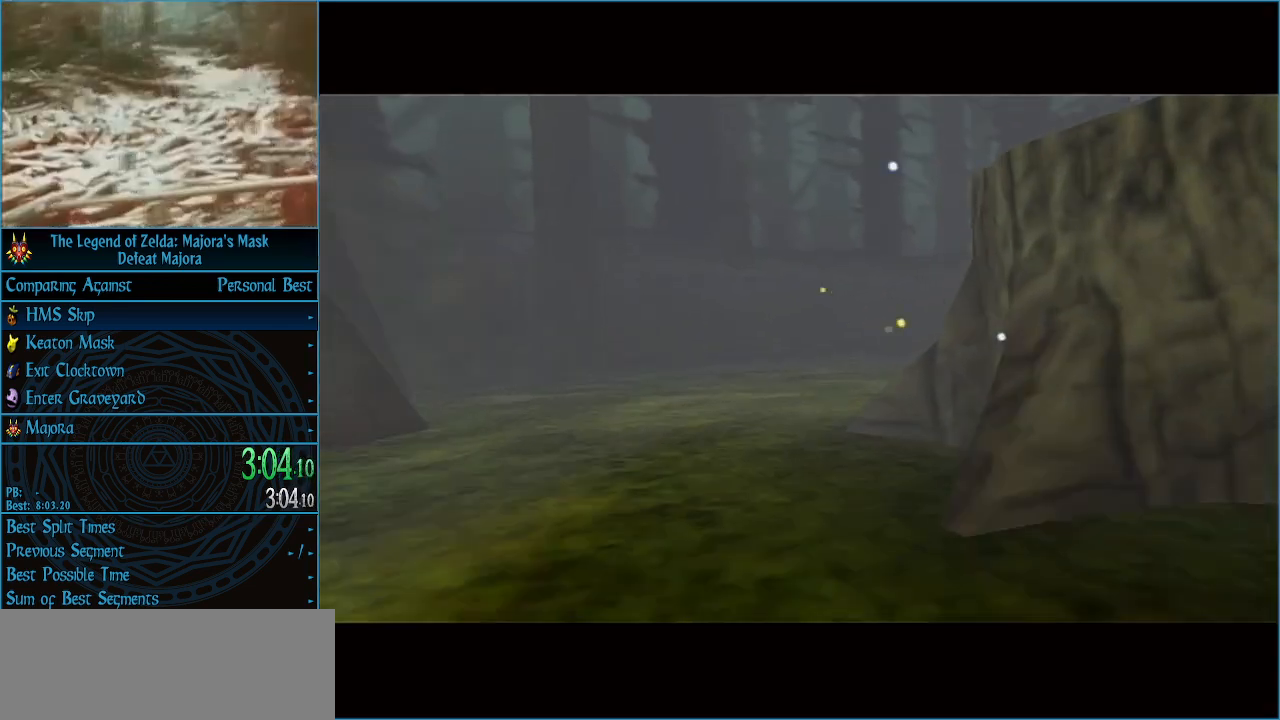
{"buttons": ["A"], "left_stick": "up-right", "events": [[100, "A", "down"], [167, "A", "up"], [300, "A", "down"], [400, "A", "up"], [500, "A", "down"]]}
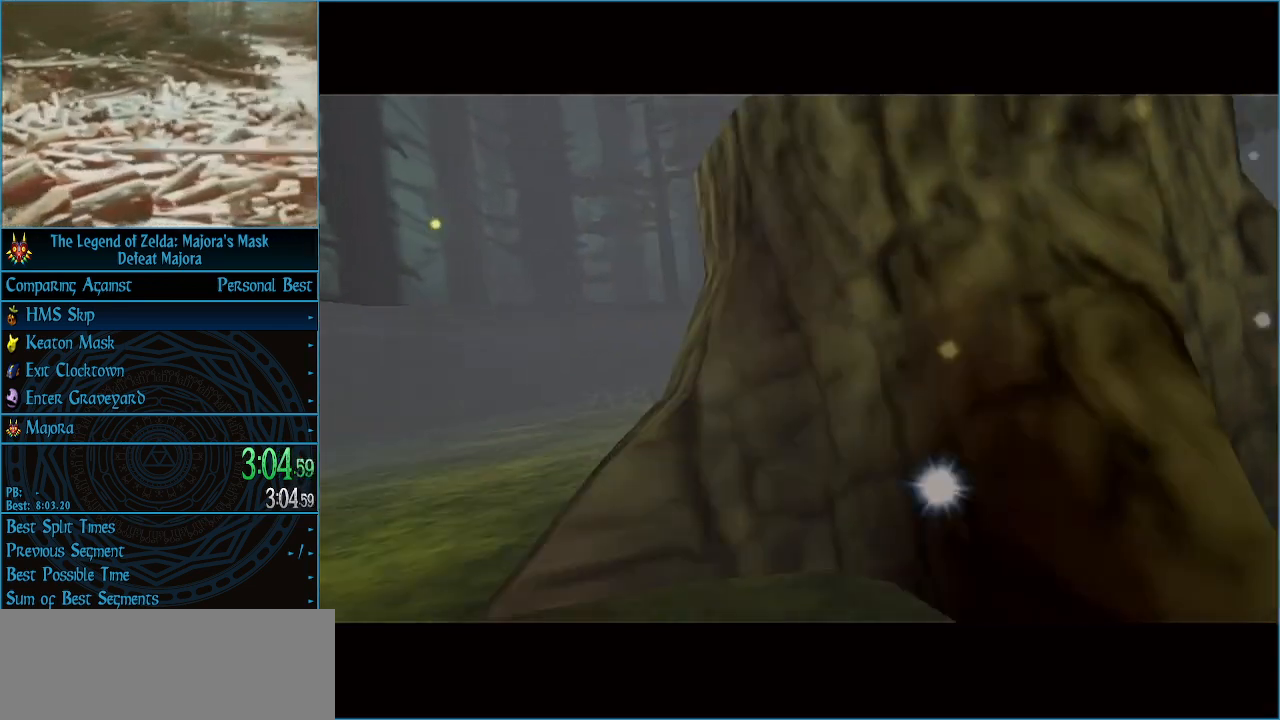
{"buttons": [], "left_stick": "up-right", "events": [[67, "A", "up"], [200, "A", "down"], [267, "A", "up"], [400, "A", "down"], [500, "A", "up"]]}
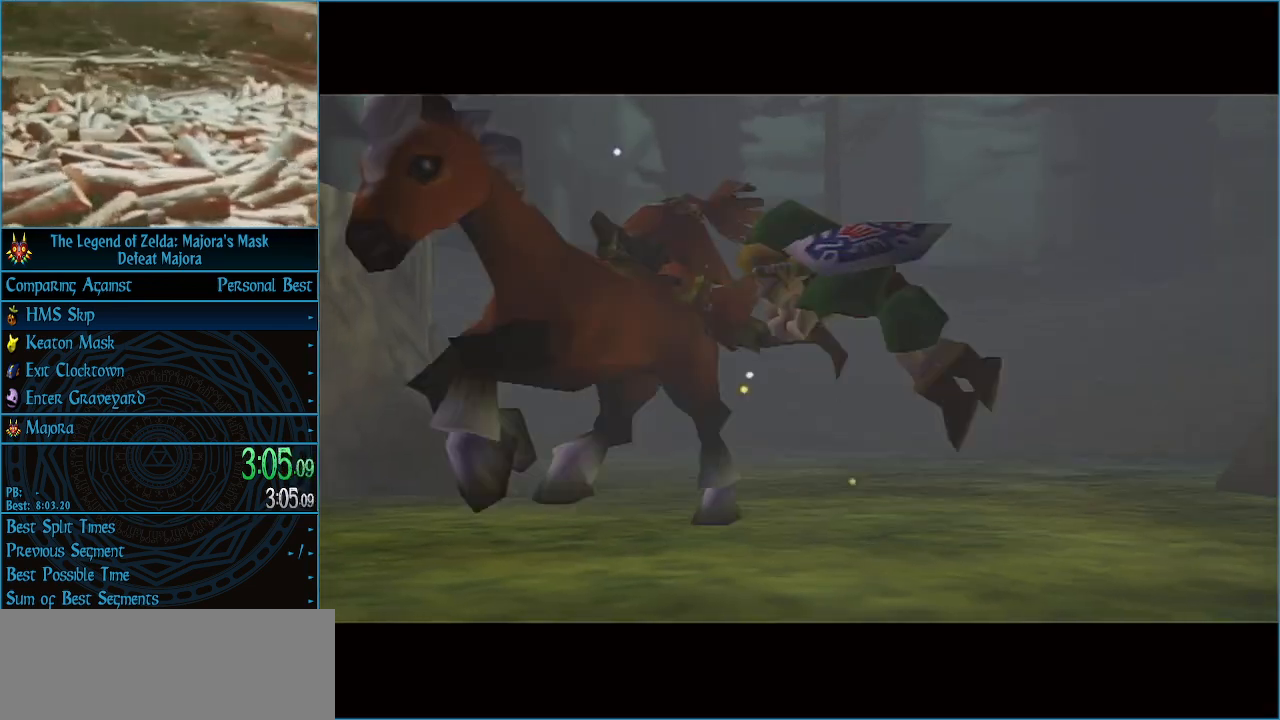
{"buttons": ["A"], "left_stick": "up-right", "events": [[67, "A", "down"], [167, "A", "up"], [267, "A", "down"], [333, "A", "up"], [467, "A", "down"]]}
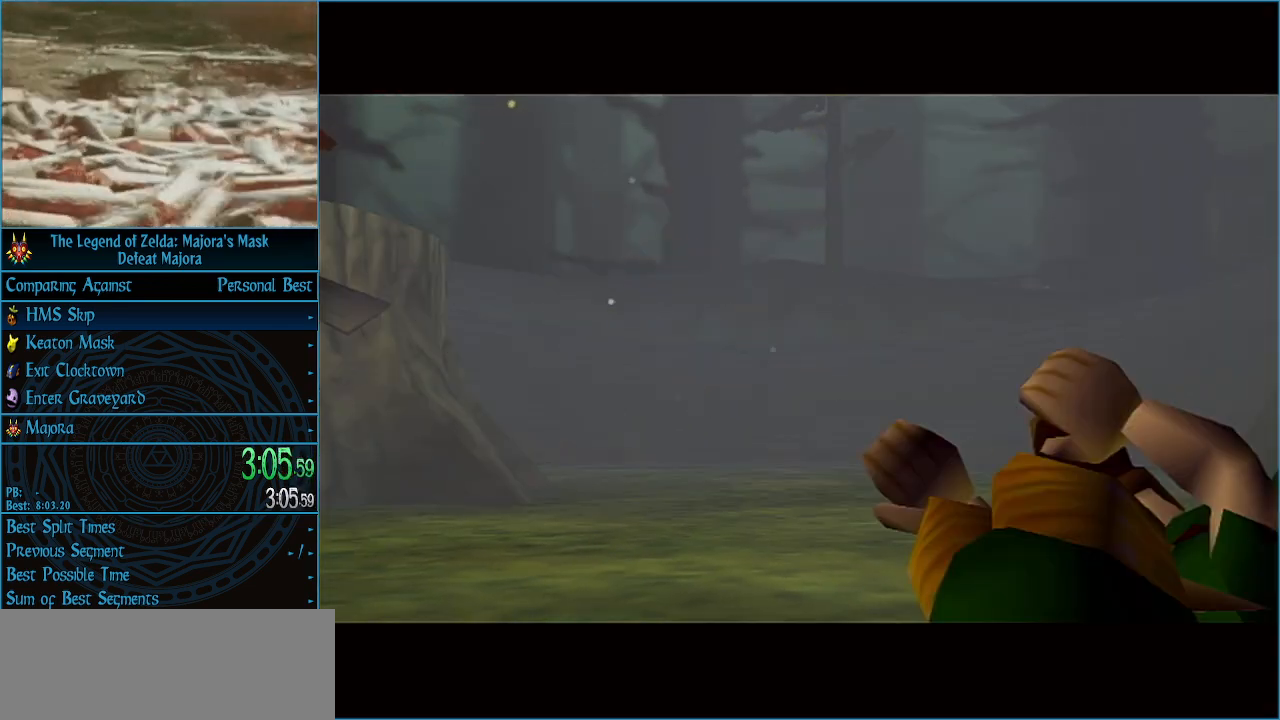
{"buttons": ["A"], "left_stick": "up-right", "events": [[33, "A", "up"], [133, "A", "down"], [200, "A", "up"], [300, "A", "down"], [400, "A", "up"], [500, "A", "down"]]}
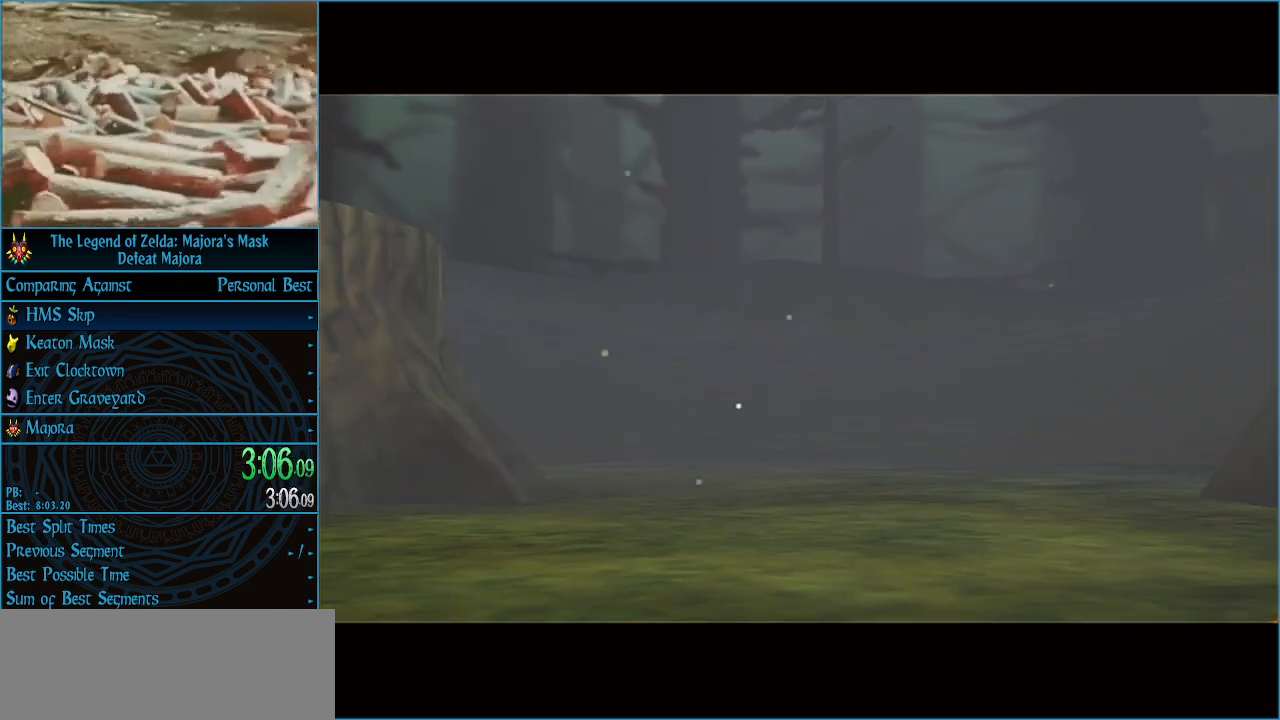
{"buttons": [], "left_stick": "up-right", "events": [[100, "A", "up"], [200, "A", "down"], [300, "A", "up"], [400, "A", "down"], [467, "A", "up"]]}
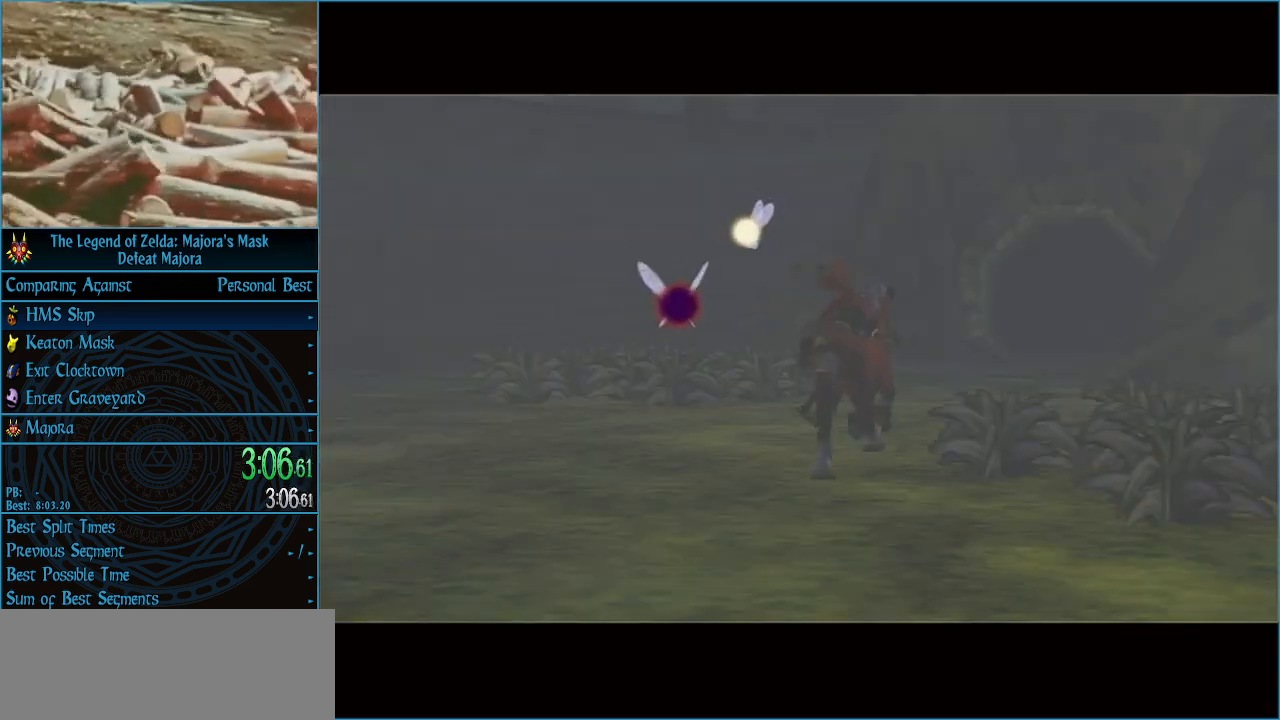
{"buttons": ["A"], "left_stick": "up-right", "events": [[67, "A", "down"], [167, "A", "up"], [267, "A", "down"], [333, "A", "up"], [433, "A", "down"]]}
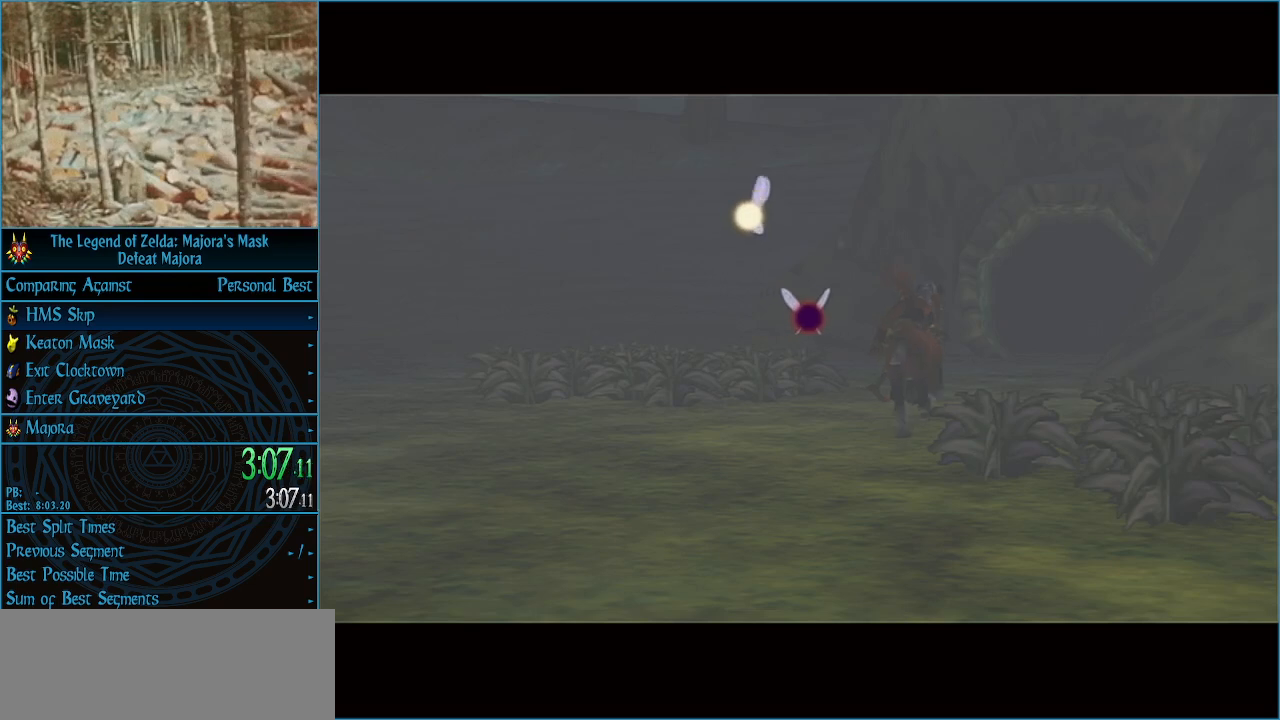
{"buttons": ["A"], "left_stick": "up-right", "events": [[33, "A", "up"], [133, "A", "down"], [200, "A", "up"], [300, "A", "down"], [400, "A", "up"], [500, "A", "down"]]}
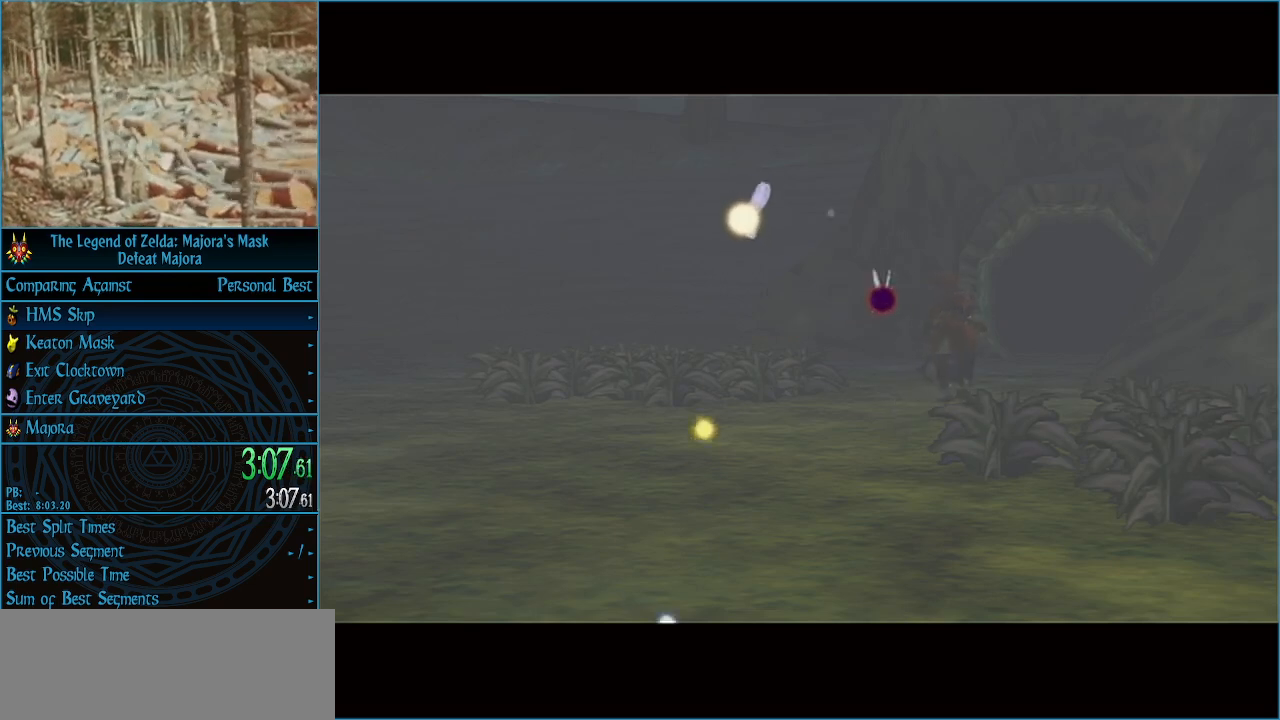
{"buttons": ["A"], "left_stick": "up-right", "events": [[67, "A", "up"], [167, "A", "down"], [233, "A", "up"], [333, "A", "down"], [433, "A", "up"], [500, "A", "down"]]}
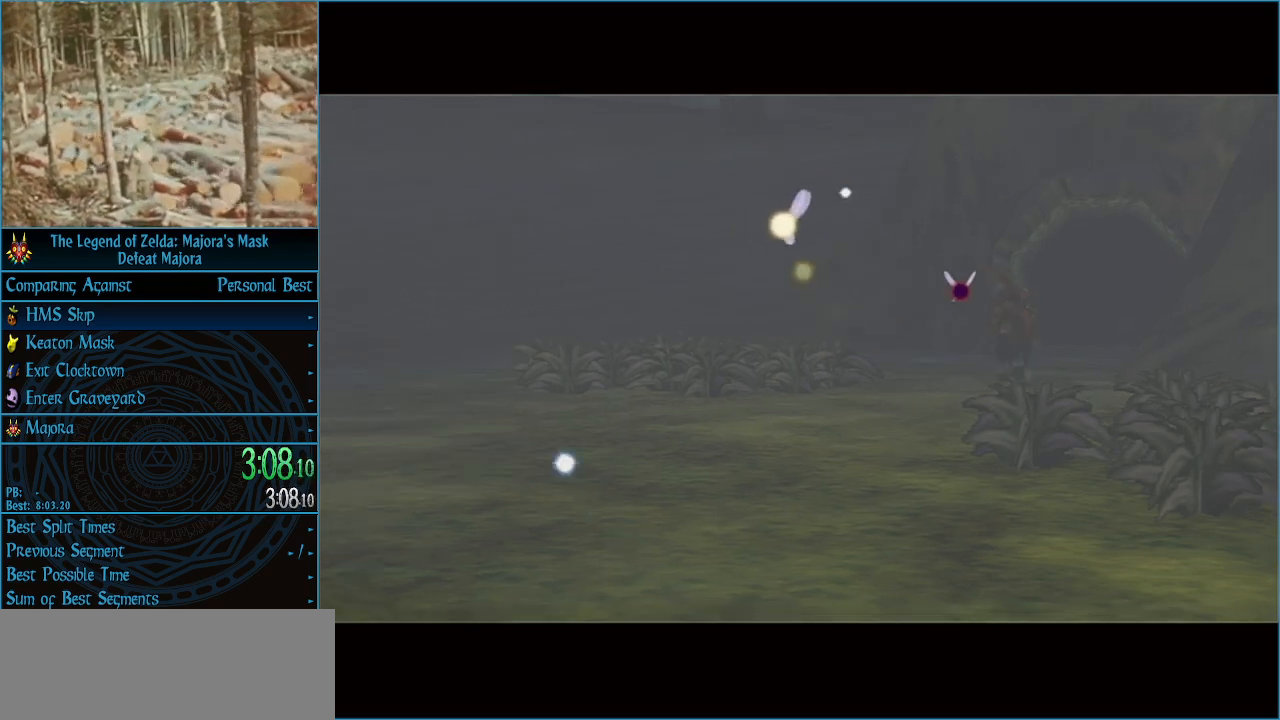
{"buttons": ["A"], "left_stick": "up-right", "events": [[100, "A", "up"], [167, "A", "down"], [267, "A", "up"], [333, "A", "down"], [400, "A", "up"], [500, "A", "down"]]}
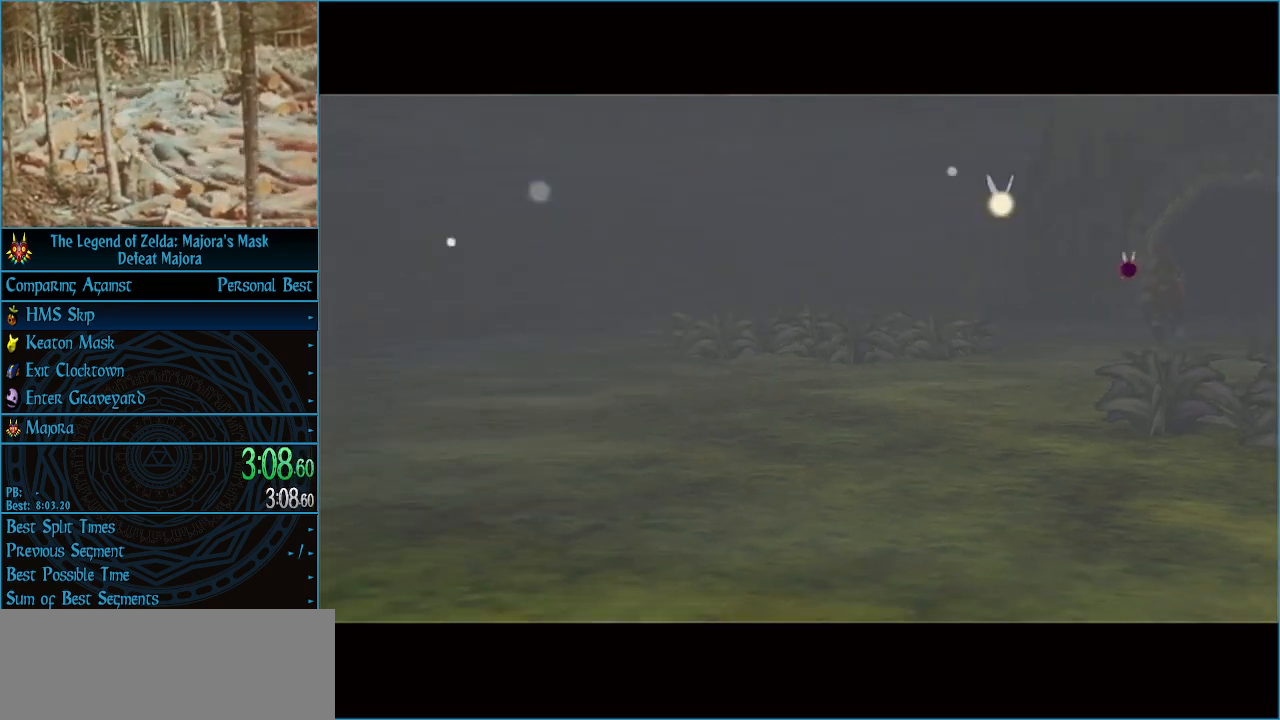
{"buttons": ["A"], "left_stick": "up-right", "events": [[67, "A", "up"], [167, "A", "down"], [233, "A", "up"], [333, "A", "down"], [400, "A", "up"], [500, "A", "down"]]}
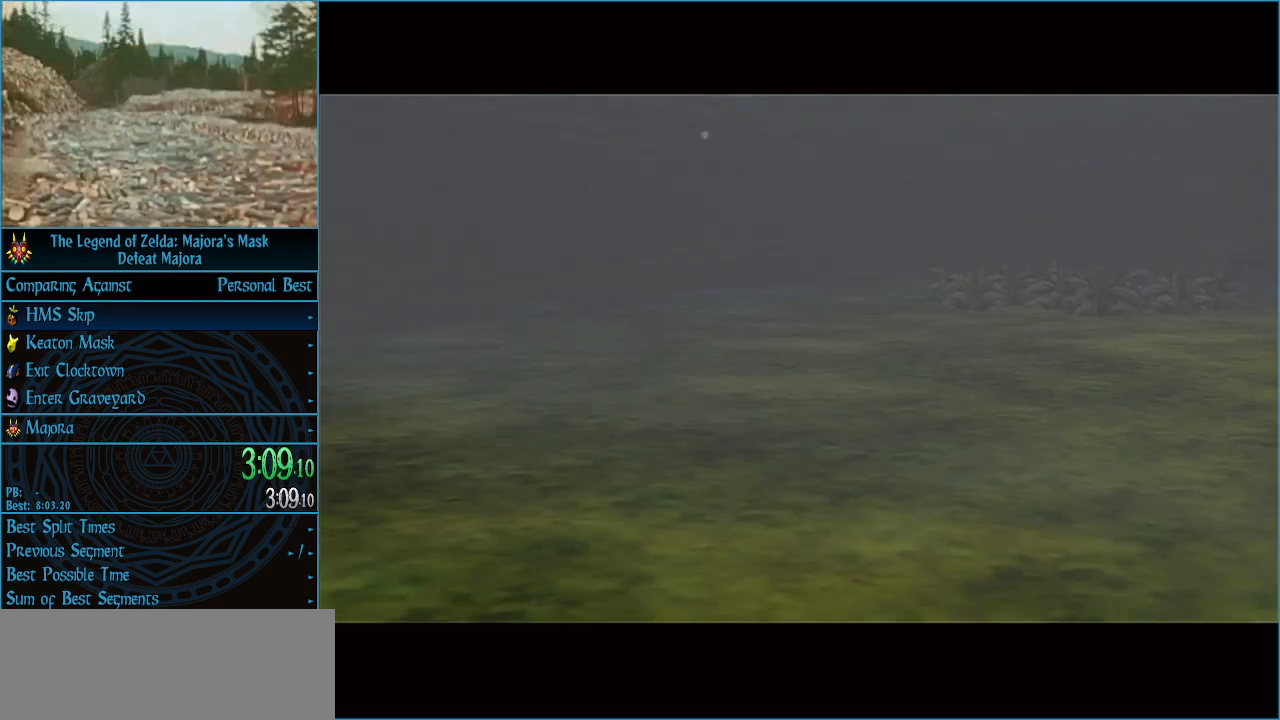
{"buttons": ["A"], "left_stick": "up-right", "events": [[67, "A", "up"], [167, "A", "down"], [233, "A", "up"], [333, "A", "down"], [400, "A", "up"], [500, "A", "down"]]}
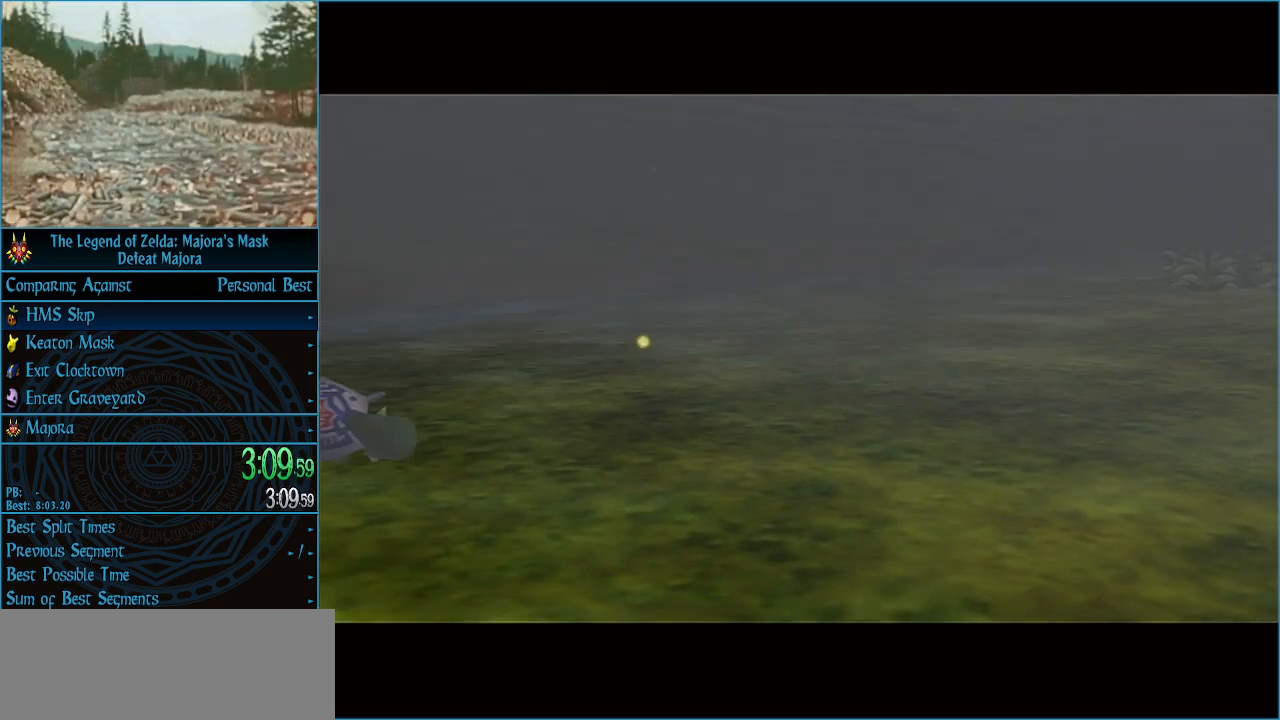
{"buttons": ["A"], "left_stick": "up-right", "events": [[100, "A", "up"], [133, "A", "down"], [233, "A", "up"], [333, "A", "down"], [400, "A", "up"], [467, "A", "down"]]}
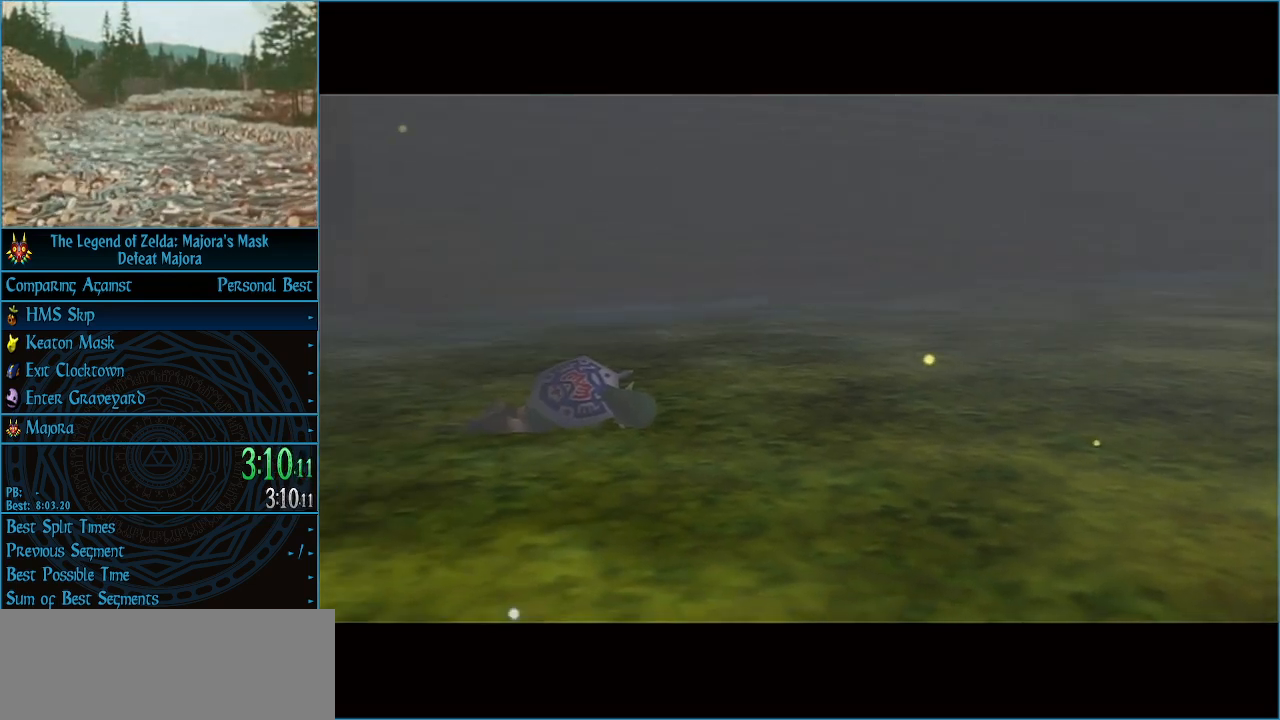
{"buttons": ["A"], "left_stick": "up-right", "events": [[33, "A", "up"], [133, "A", "down"], [233, "A", "up"], [300, "A", "down"], [367, "A", "up"], [467, "A", "down"]]}
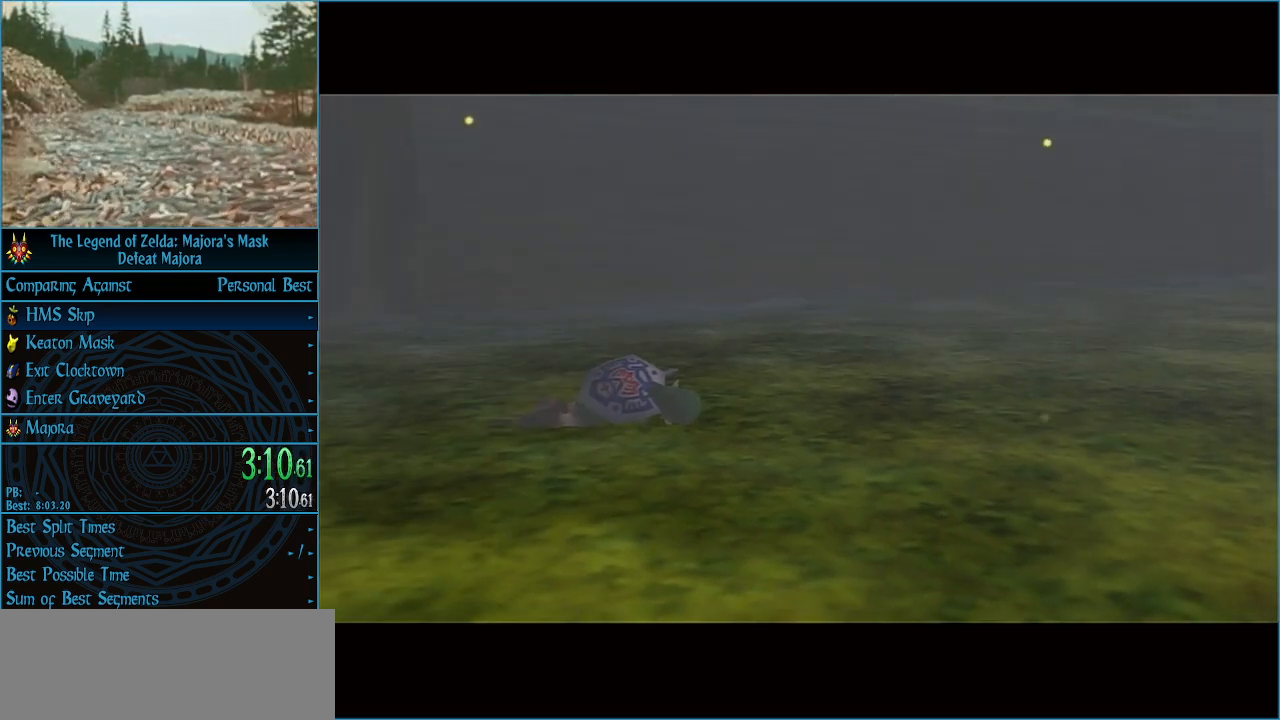
{"buttons": ["A"], "left_stick": "up-right", "events": [[33, "A", "up"], [167, "A", "down"], [367, "A", "up"], [467, "A", "down"]]}
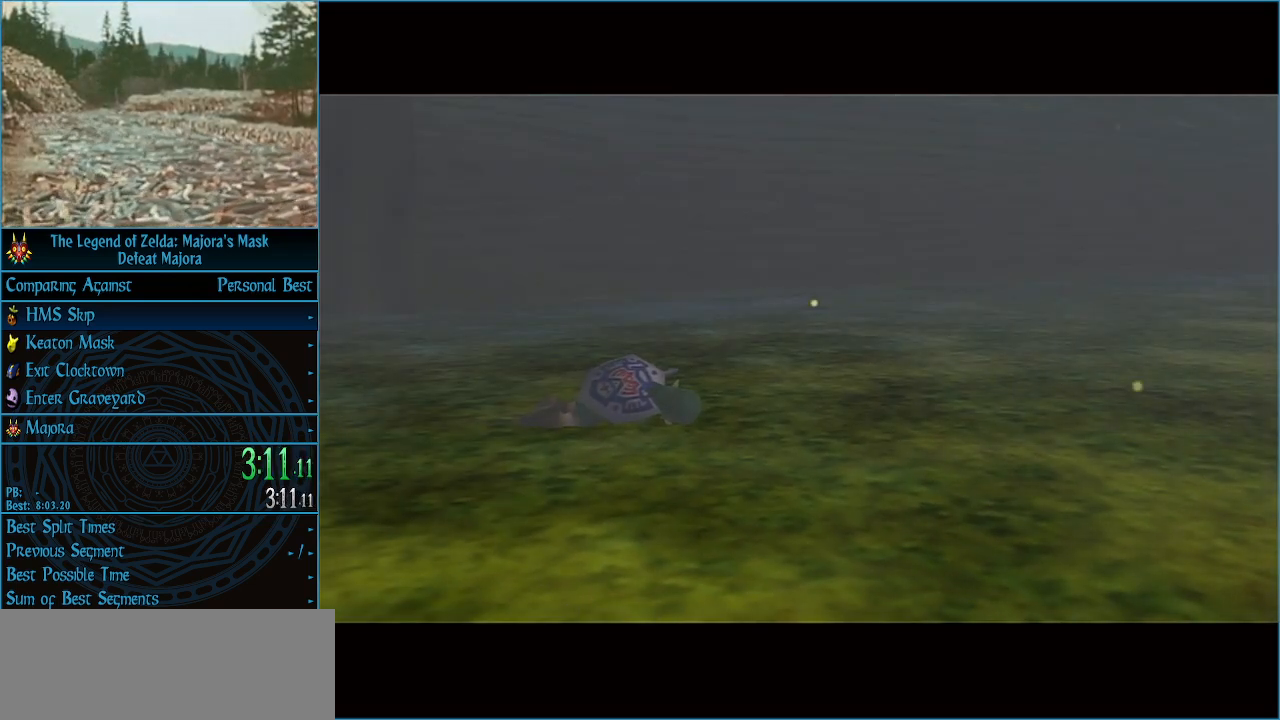
{"buttons": ["A"], "left_stick": "up-right", "events": [[67, "A", "up"], [133, "A", "down"], [200, "A", "up"], [300, "A", "down"], [367, "A", "up"], [467, "A", "down"]]}
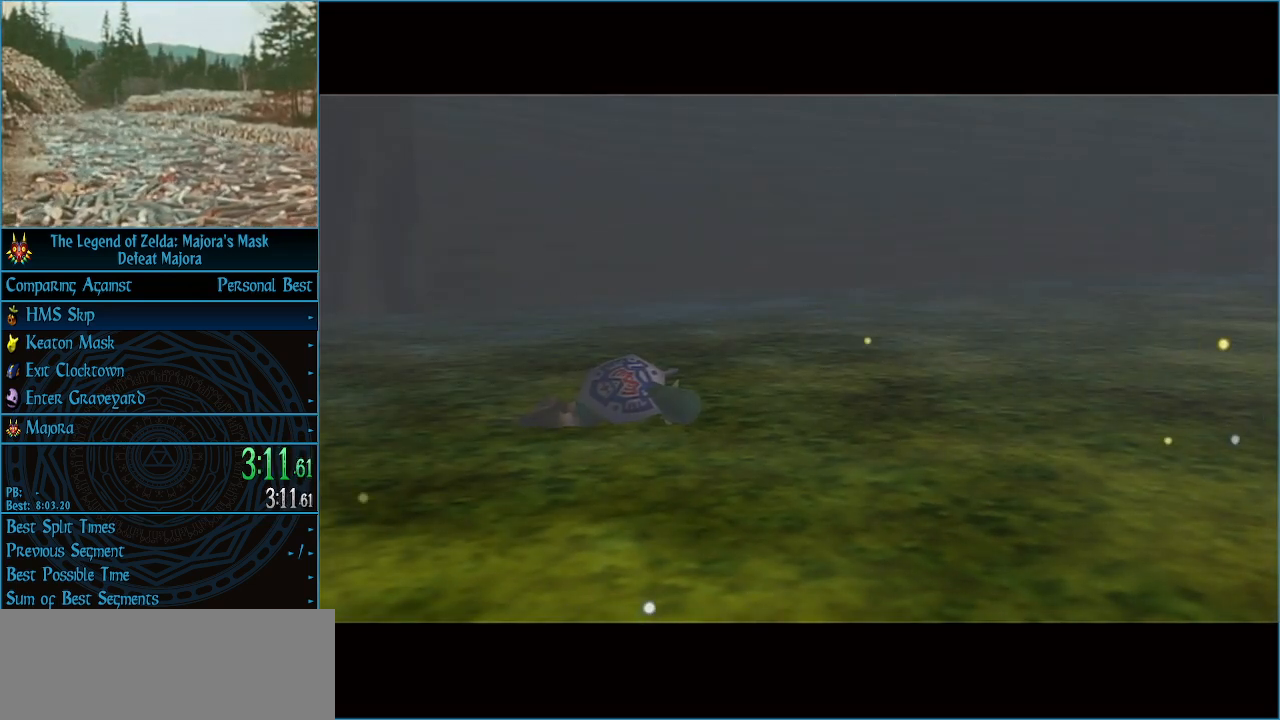
{"buttons": ["A"], "left_stick": "up-right", "events": [[67, "A", "up"], [167, "A", "down"], [200, "A", "up"], [333, "A", "down"], [400, "A", "up"], [467, "A", "down"]]}